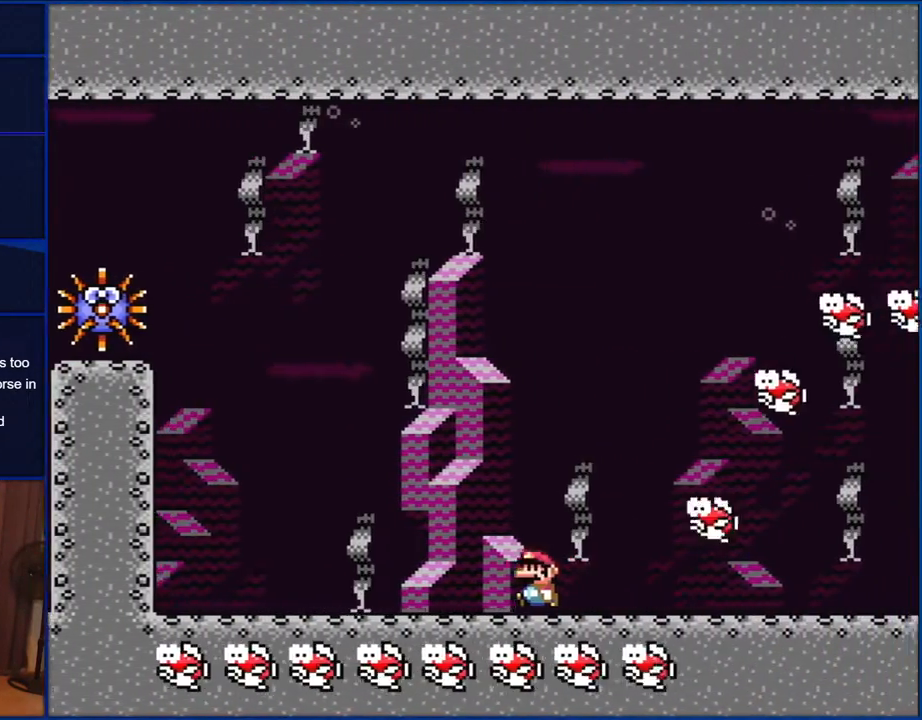
Gameplay with a controller (Nintendo layout); each line is a JSON object with the inputs held at the frame after it. "events" lists button and stick changes between this image and that frame as [ms after this image, input, new state], when the widget could be followed in between. Not read: L1 L3 R1 R3.
{"buttons": ["B", "Y", "DPAD_RIGHT"], "events": [[117, "B", "down"], [167, "DPAD_LEFT", "up"], [200, "DPAD_RIGHT", "down"]]}
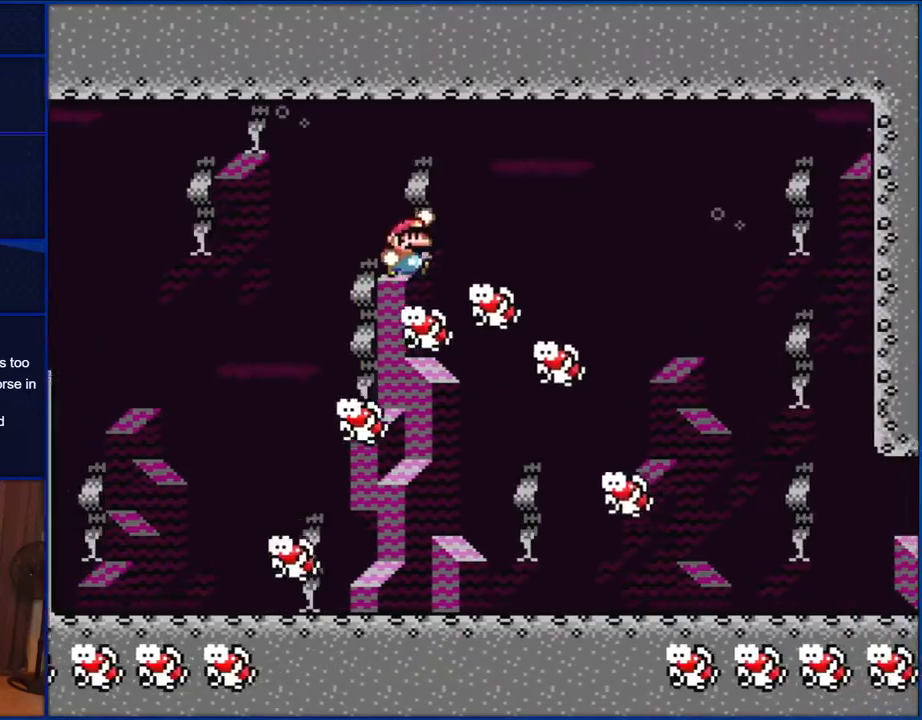
{"buttons": ["Y"], "events": [[183, "B", "up"], [500, "DPAD_RIGHT", "up"]]}
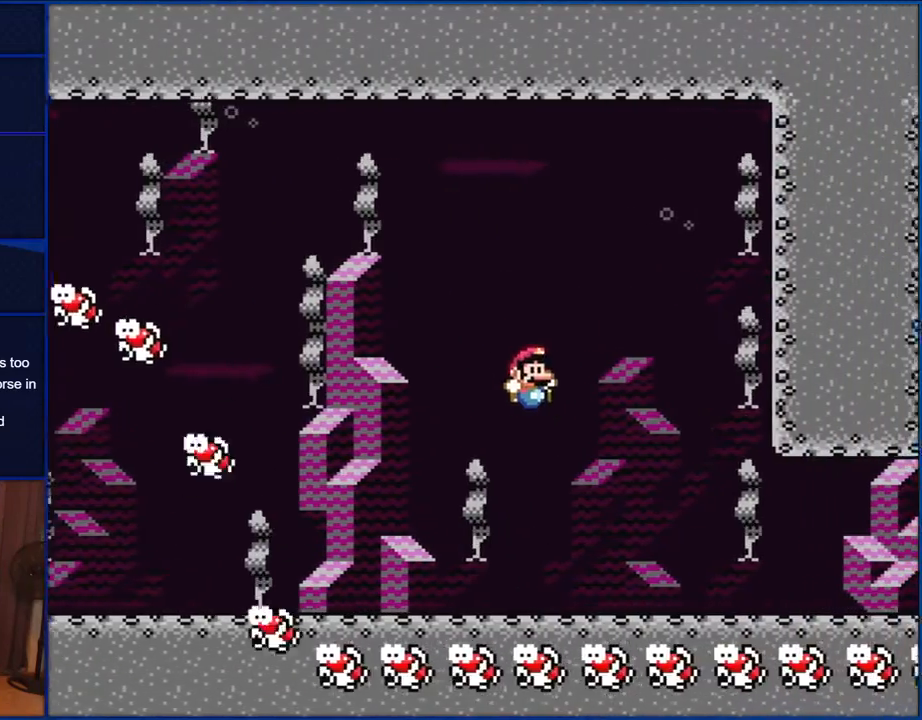
{"buttons": ["Y", "DPAD_LEFT"], "events": [[217, "DPAD_LEFT", "down"]]}
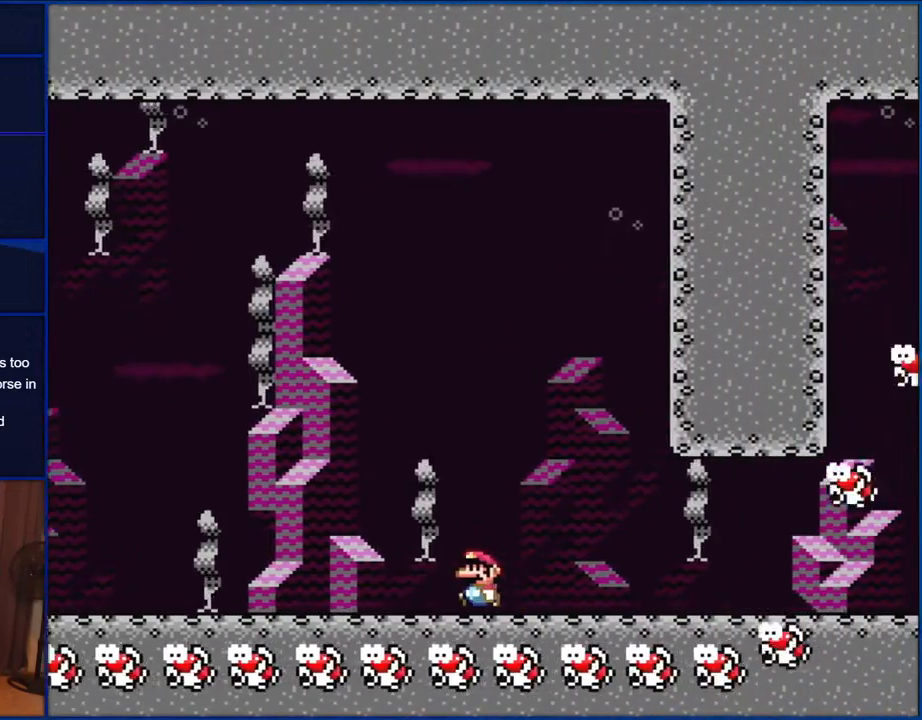
{"buttons": ["B", "Y", "DPAD_RIGHT"], "events": [[267, "B", "down"], [300, "DPAD_LEFT", "up"], [350, "DPAD_RIGHT", "down"]]}
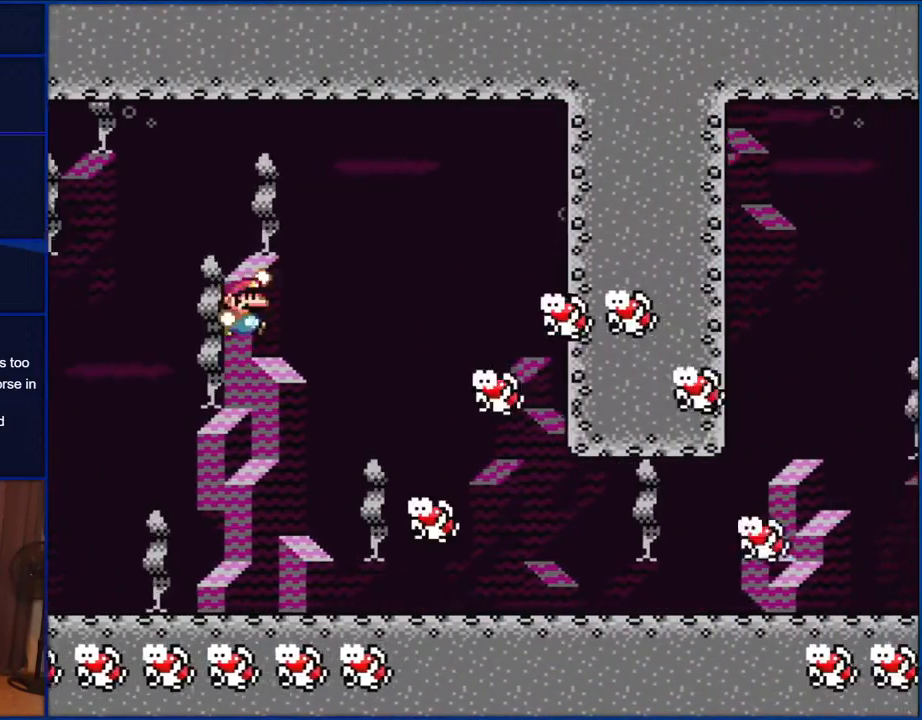
{"buttons": ["Y", "DPAD_RIGHT"], "events": [[267, "B", "up"]]}
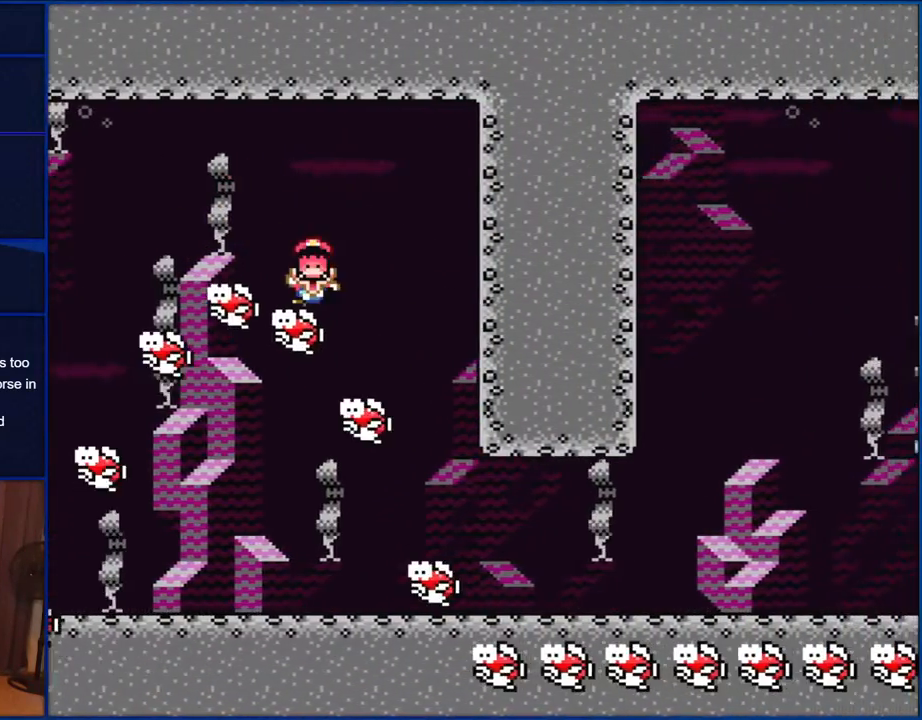
{"buttons": ["Y", "DPAD_RIGHT"], "events": []}
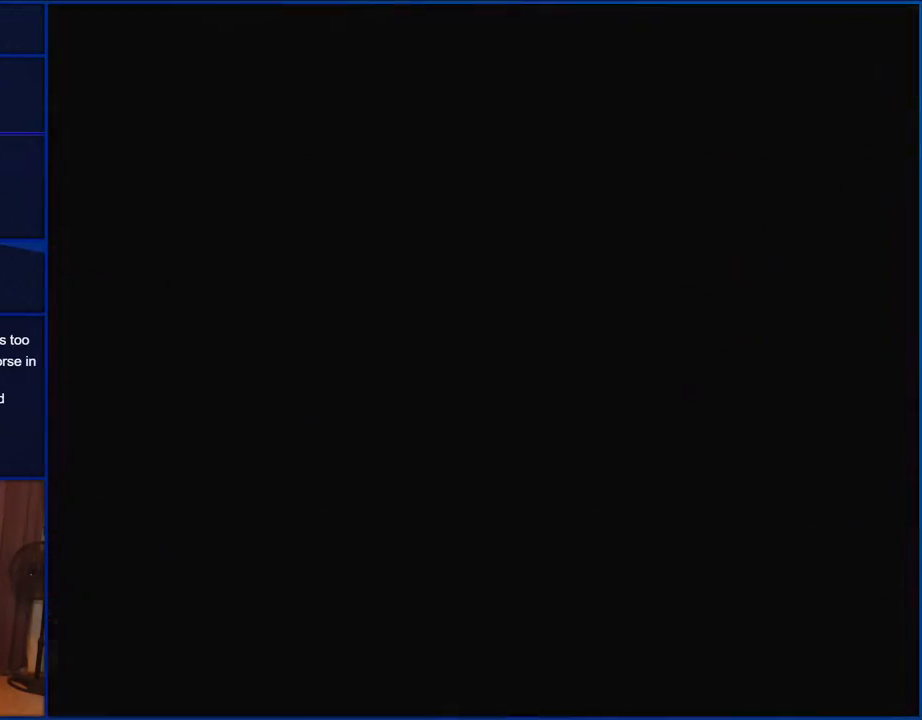
{"buttons": ["Y"], "events": [[83, "DPAD_RIGHT", "up"]]}
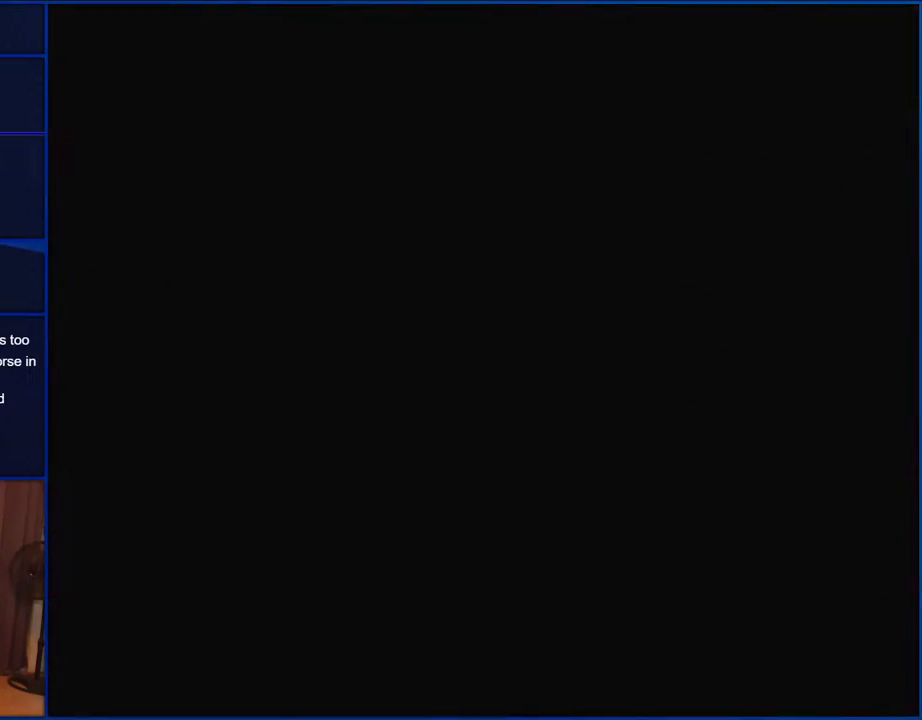
{"buttons": ["Y"], "events": []}
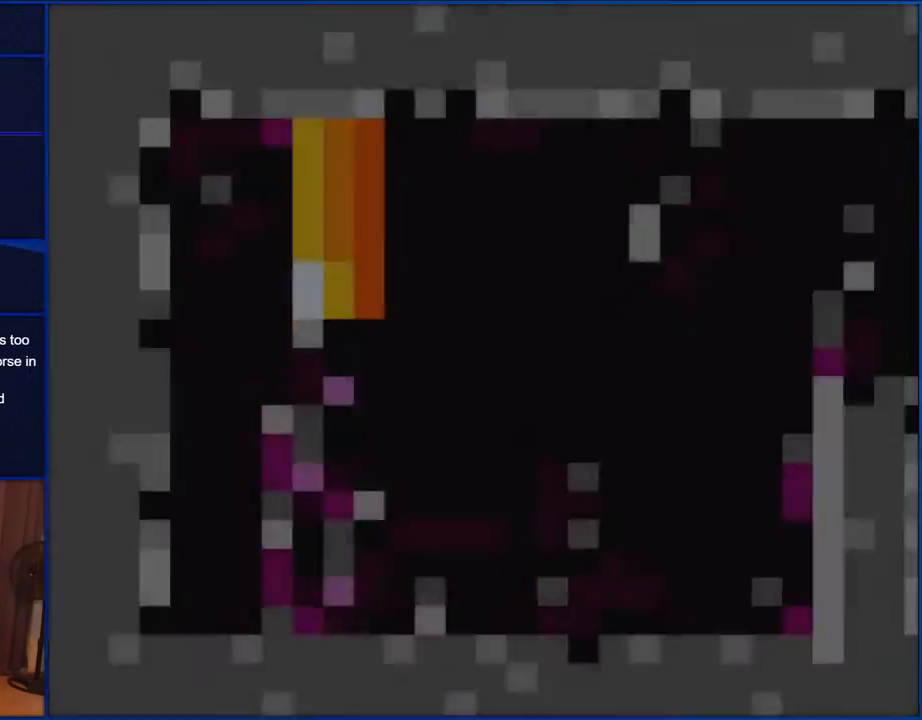
{"buttons": ["Y", "DPAD_RIGHT"], "events": [[267, "DPAD_RIGHT", "down"]]}
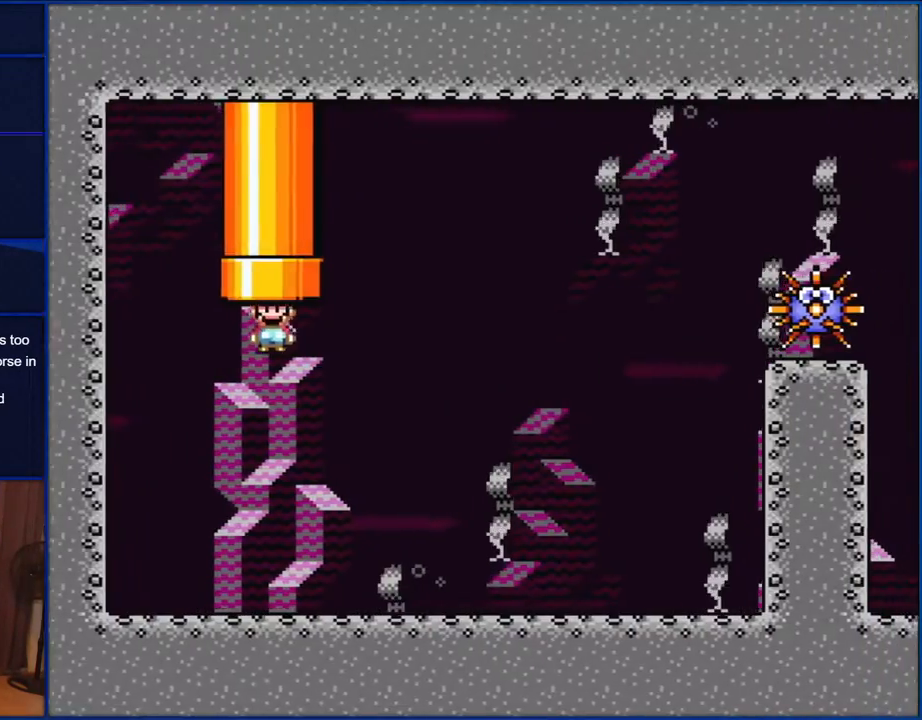
{"buttons": ["Y", "DPAD_RIGHT"], "events": []}
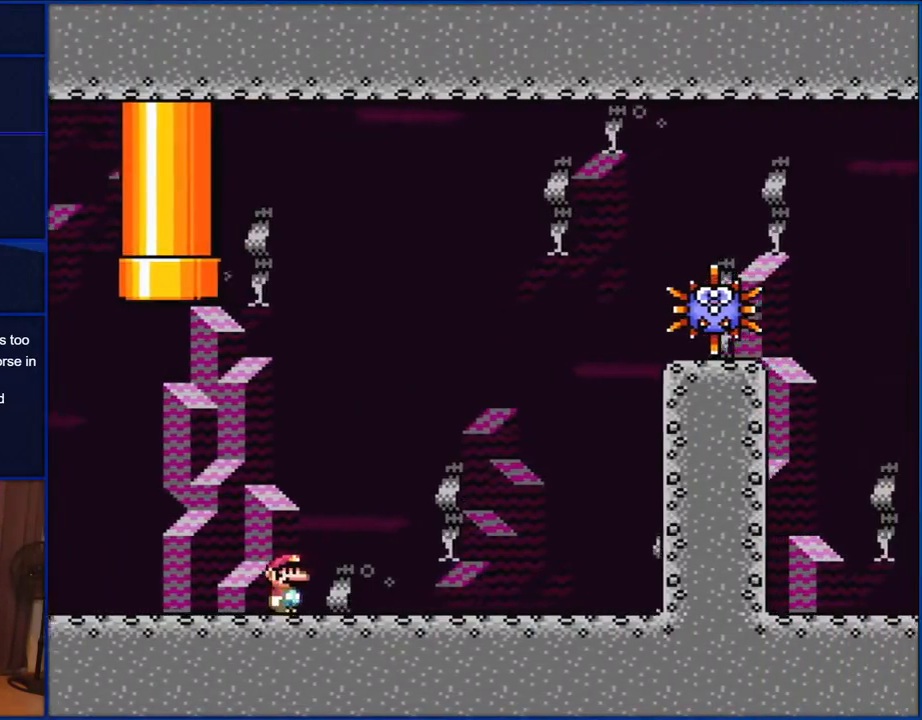
{"buttons": ["B", "Y", "DPAD_RIGHT"], "events": [[200, "B", "down"]]}
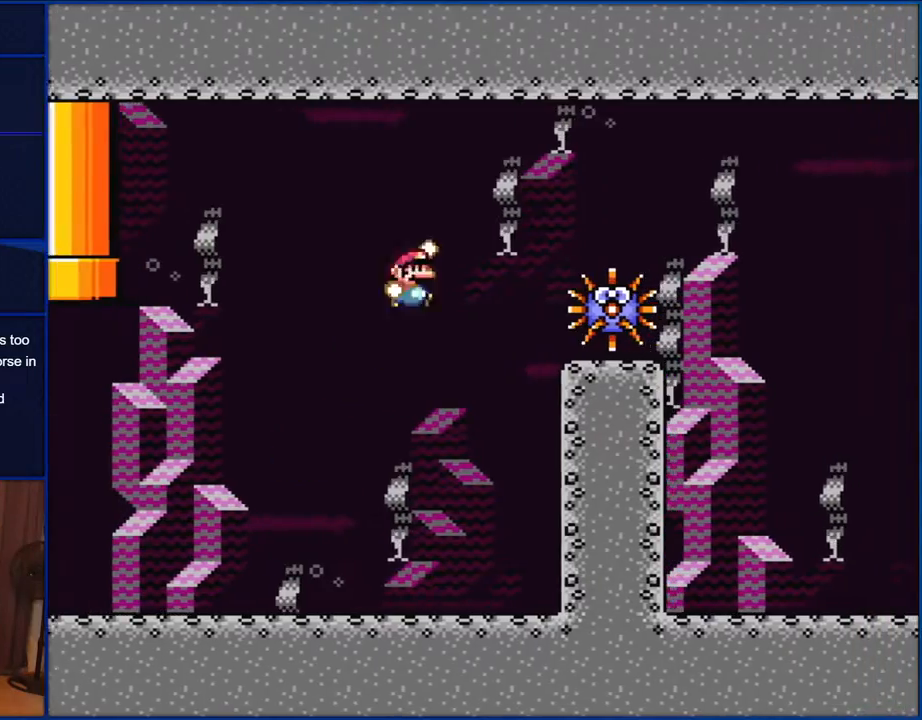
{"buttons": ["B", "Y", "DPAD_RIGHT"], "events": []}
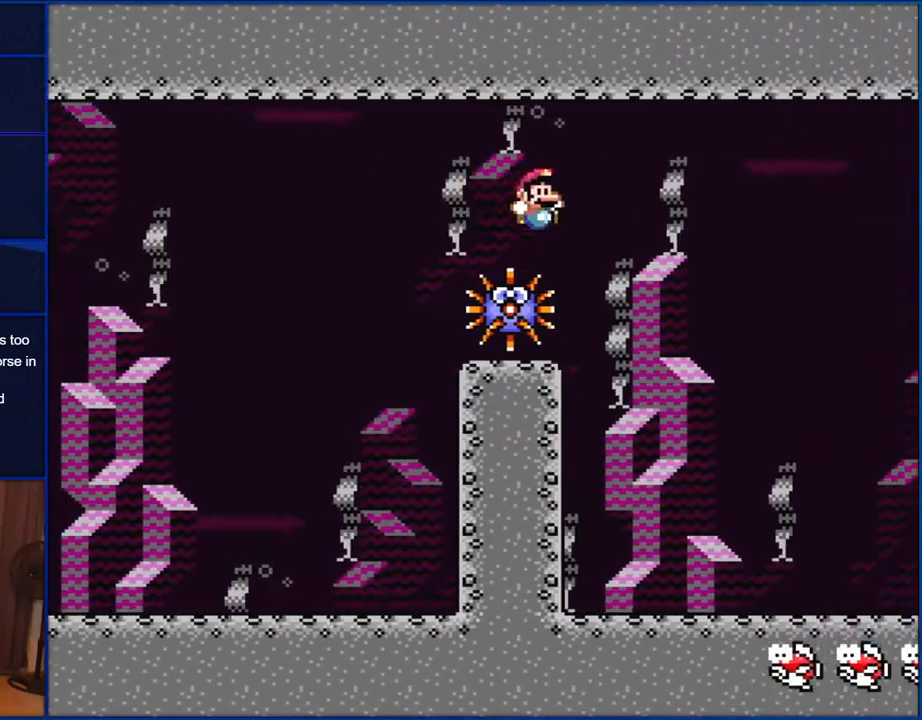
{"buttons": ["B", "Y", "DPAD_RIGHT"], "events": []}
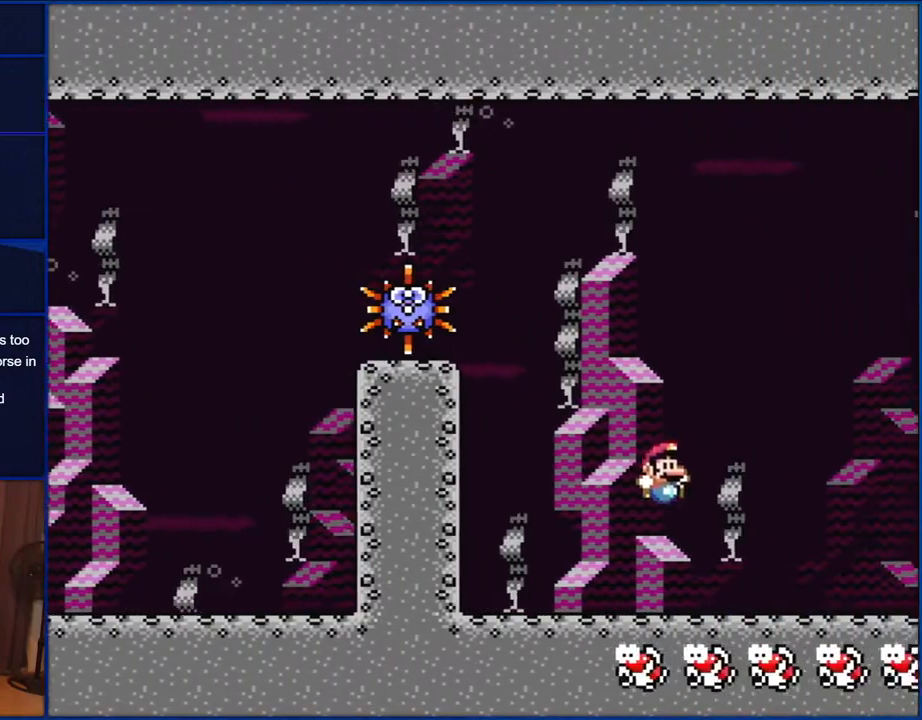
{"buttons": ["Y"], "events": [[267, "DPAD_RIGHT", "up"], [467, "B", "up"]]}
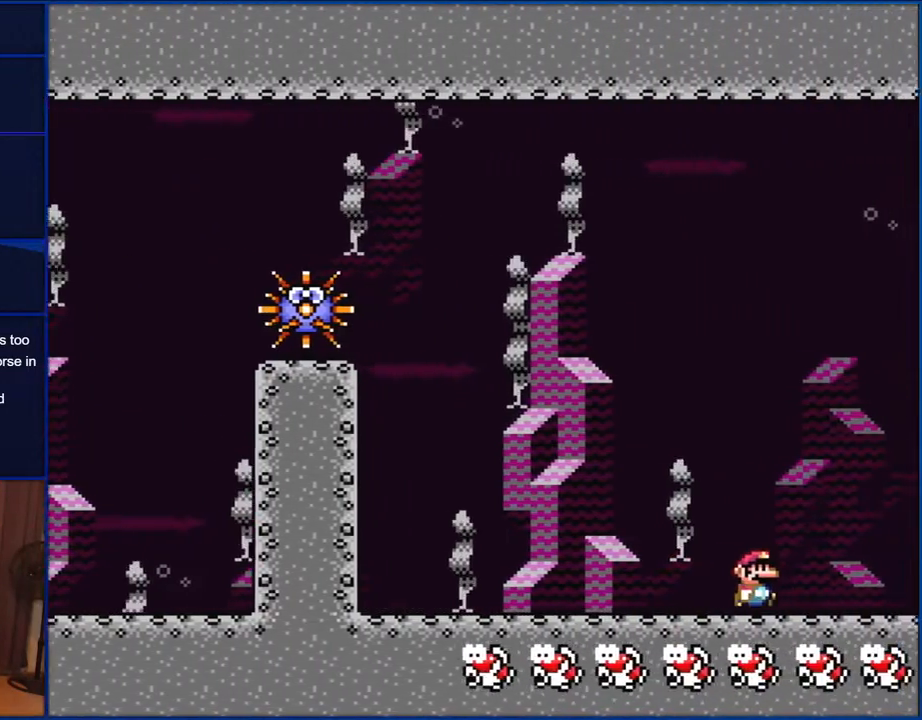
{"buttons": ["Y", "DPAD_LEFT"], "events": [[483, "DPAD_LEFT", "down"]]}
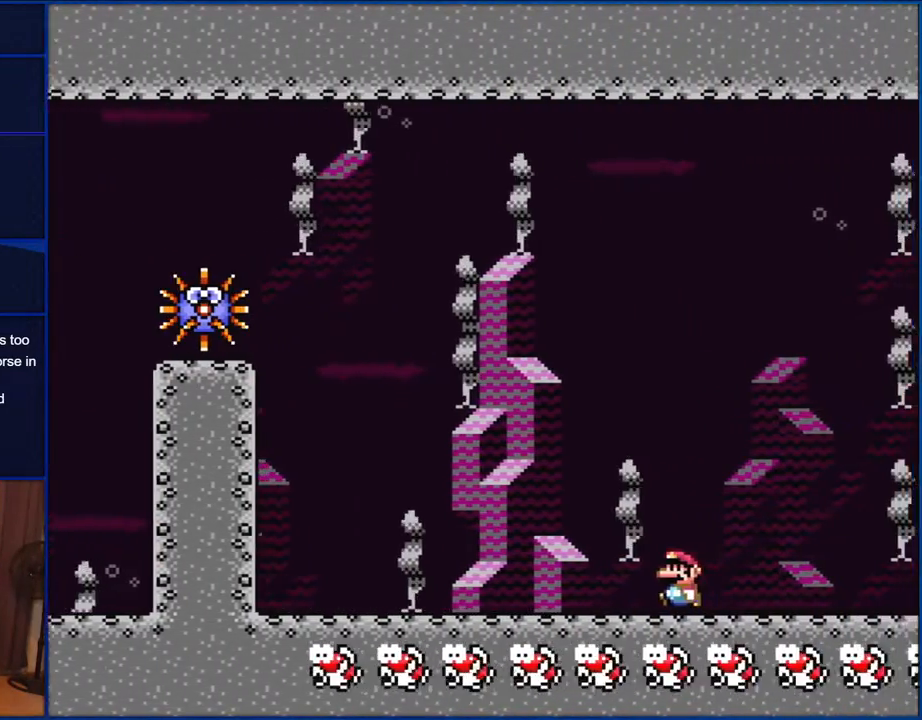
{"buttons": ["B", "Y"], "events": [[483, "B", "down"], [483, "DPAD_LEFT", "up"]]}
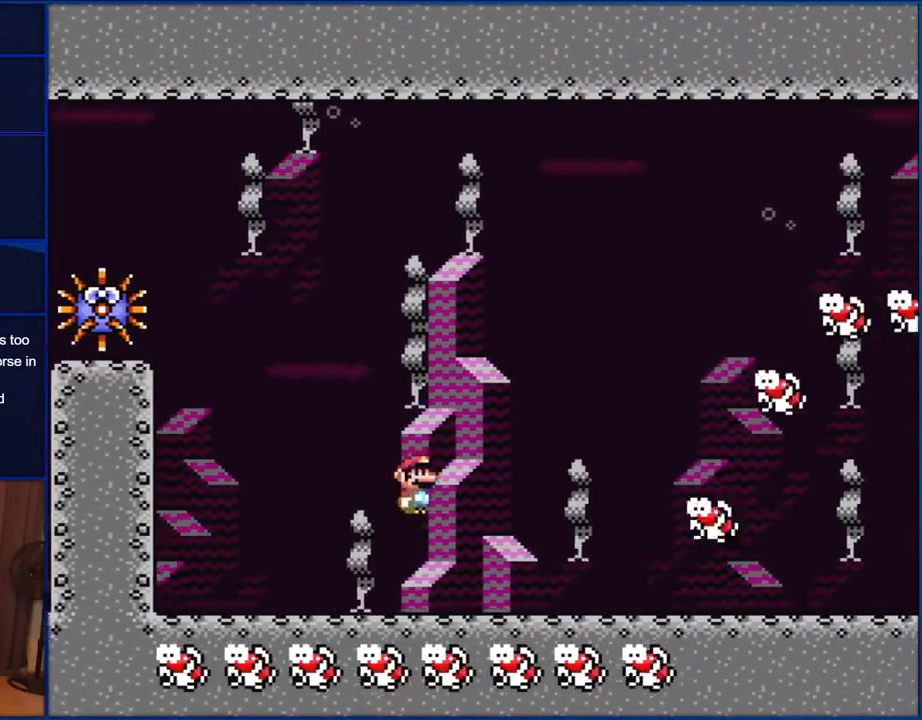
{"buttons": ["B", "Y", "DPAD_RIGHT"], "events": [[33, "DPAD_RIGHT", "down"]]}
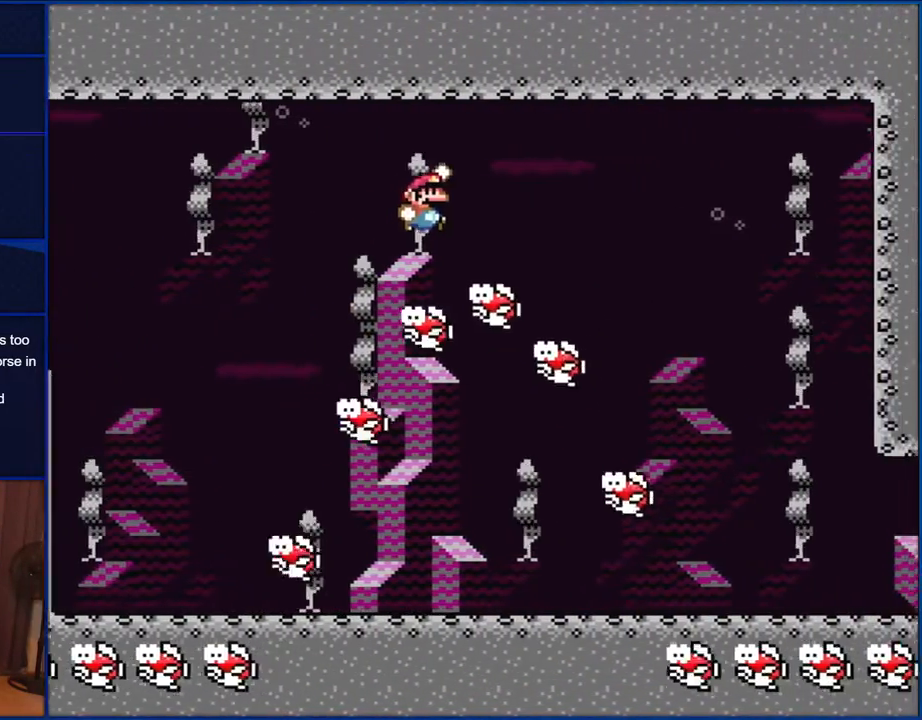
{"buttons": ["Y", "DPAD_RIGHT"], "events": [[200, "B", "up"]]}
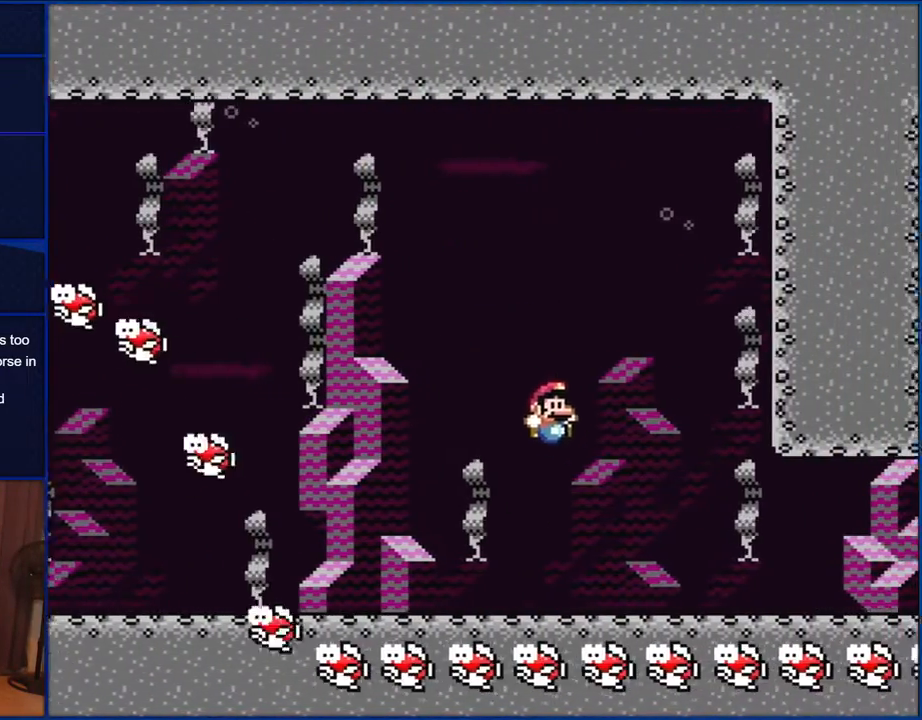
{"buttons": ["Y", "DPAD_LEFT"], "events": [[100, "DPAD_RIGHT", "up"], [233, "DPAD_LEFT", "down"]]}
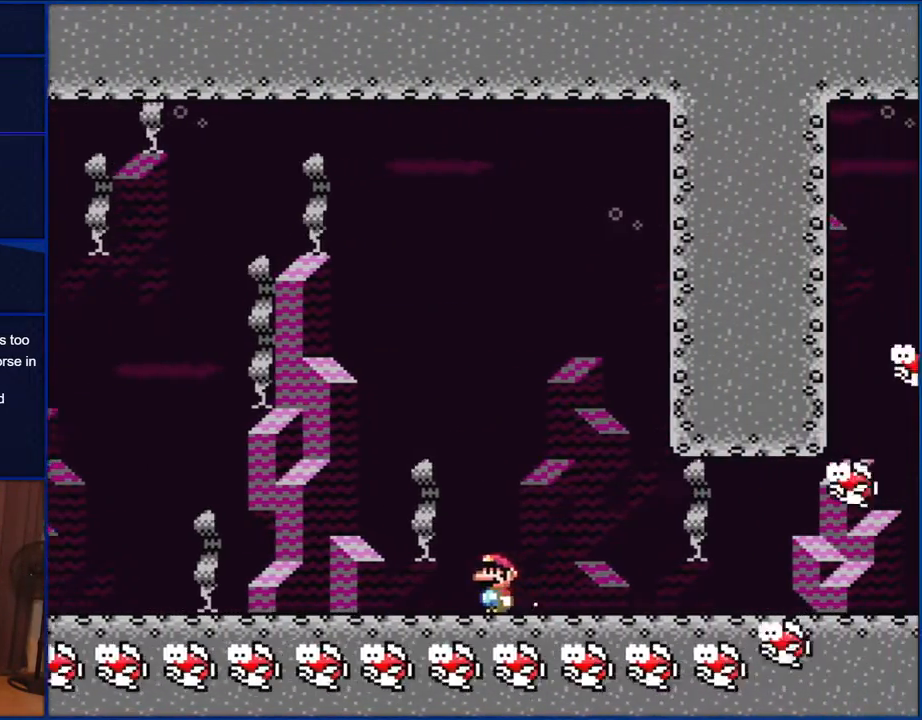
{"buttons": ["B", "Y", "DPAD_RIGHT"], "events": [[233, "B", "down"], [300, "DPAD_LEFT", "up"], [333, "DPAD_RIGHT", "down"]]}
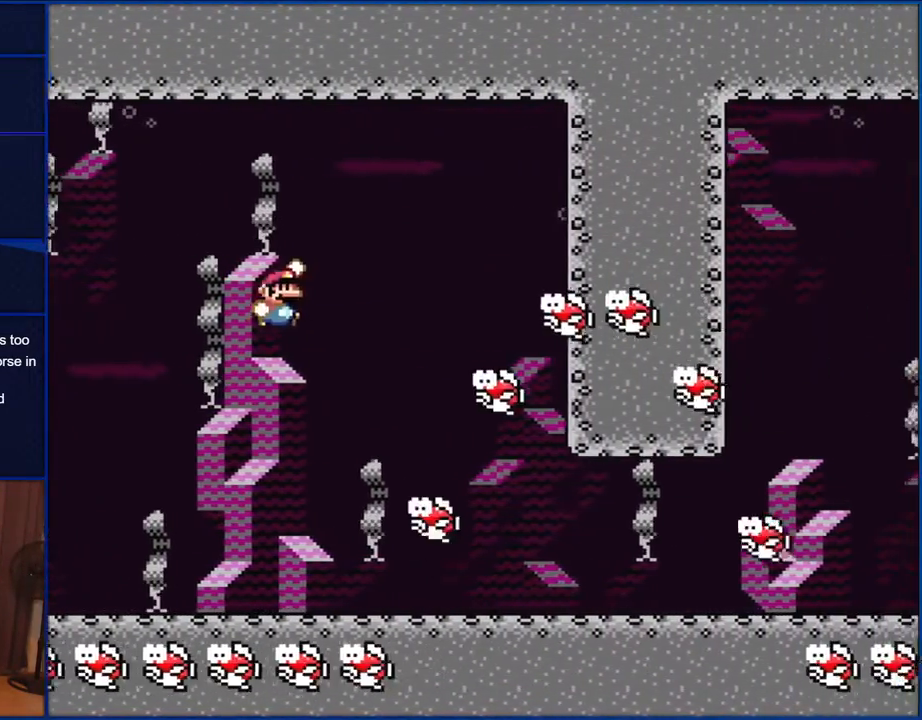
{"buttons": ["Y", "DPAD_LEFT"], "events": [[267, "B", "up"], [467, "DPAD_UP", "down"], [500, "DPAD_LEFT", "down"], [500, "DPAD_RIGHT", "up"], [500, "DPAD_UP", "up"]]}
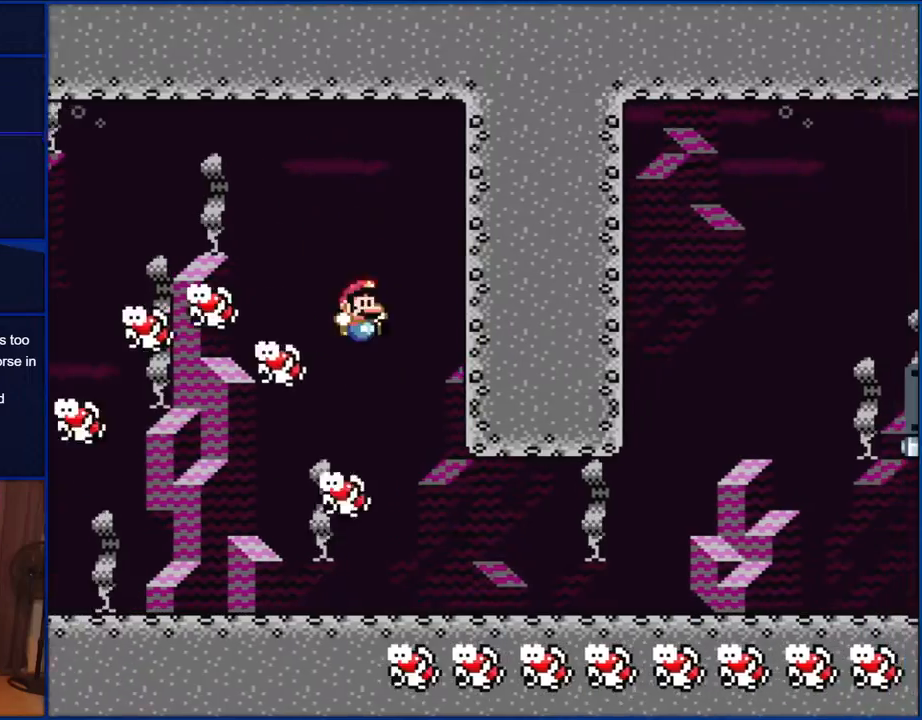
{"buttons": ["Y", "DPAD_RIGHT"], "events": [[33, "DPAD_UP", "down"], [67, "DPAD_LEFT", "up"], [100, "DPAD_RIGHT", "down"], [100, "DPAD_UP", "up"]]}
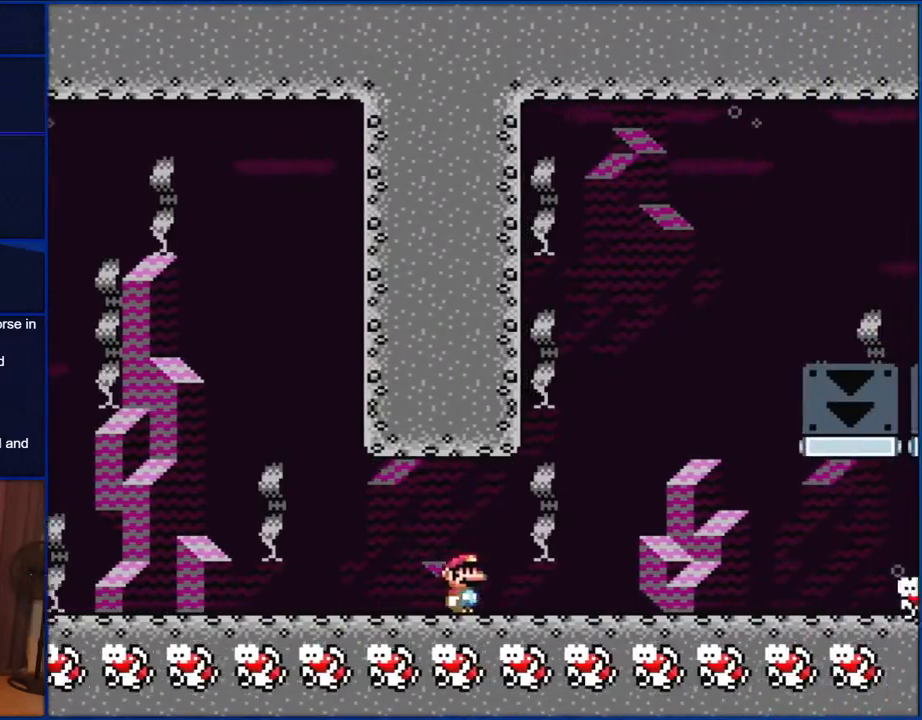
{"buttons": ["B", "Y", "DPAD_RIGHT"], "events": [[117, "B", "down"]]}
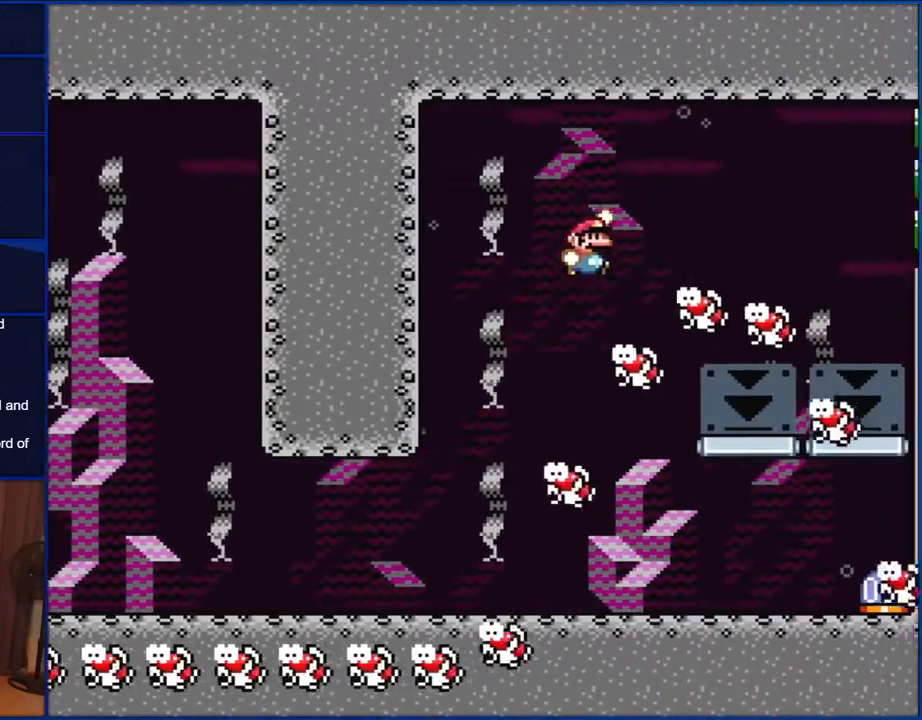
{"buttons": ["Y", "DPAD_RIGHT"], "events": [[333, "B", "up"]]}
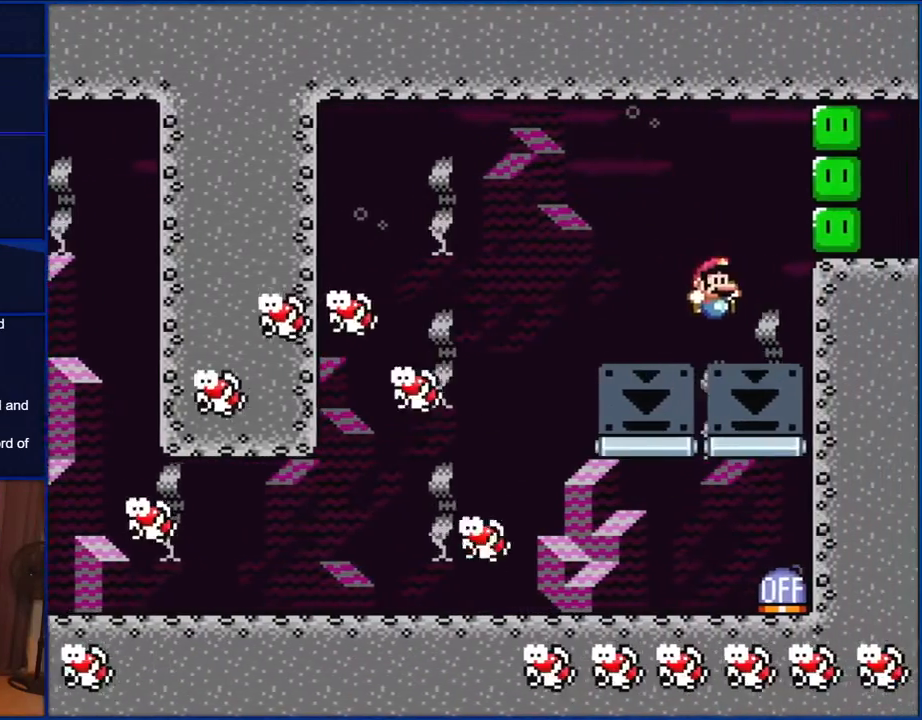
{"buttons": ["Y", "DPAD_LEFT"], "events": [[100, "DPAD_RIGHT", "up"], [233, "Y", "up"], [333, "DPAD_LEFT", "down"], [500, "Y", "down"]]}
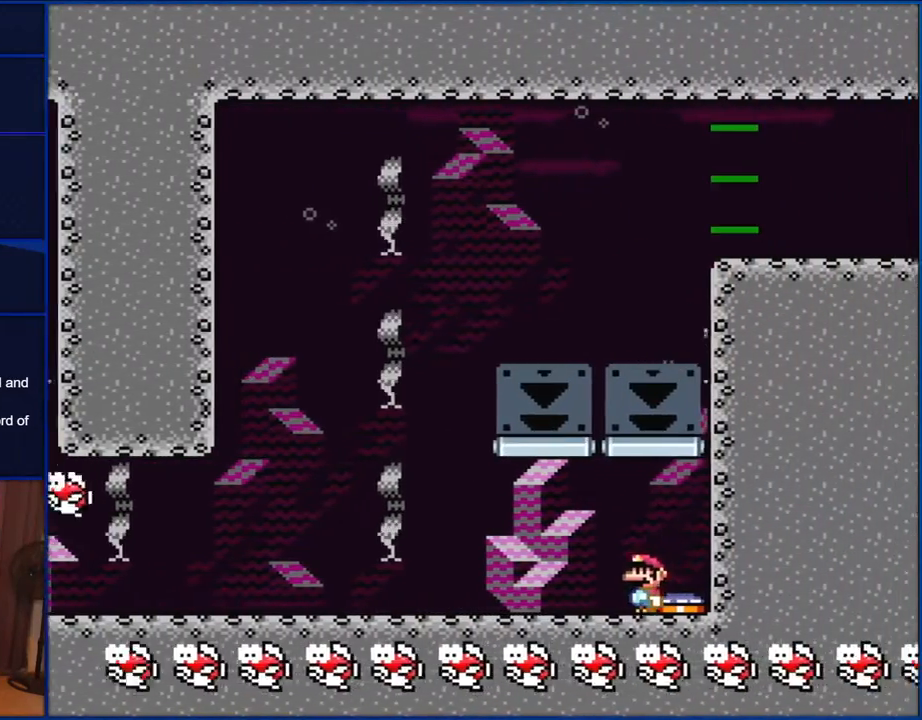
{"buttons": ["B", "Y", "DPAD_RIGHT"], "events": [[383, "B", "down"], [433, "DPAD_LEFT", "up"], [467, "DPAD_RIGHT", "down"]]}
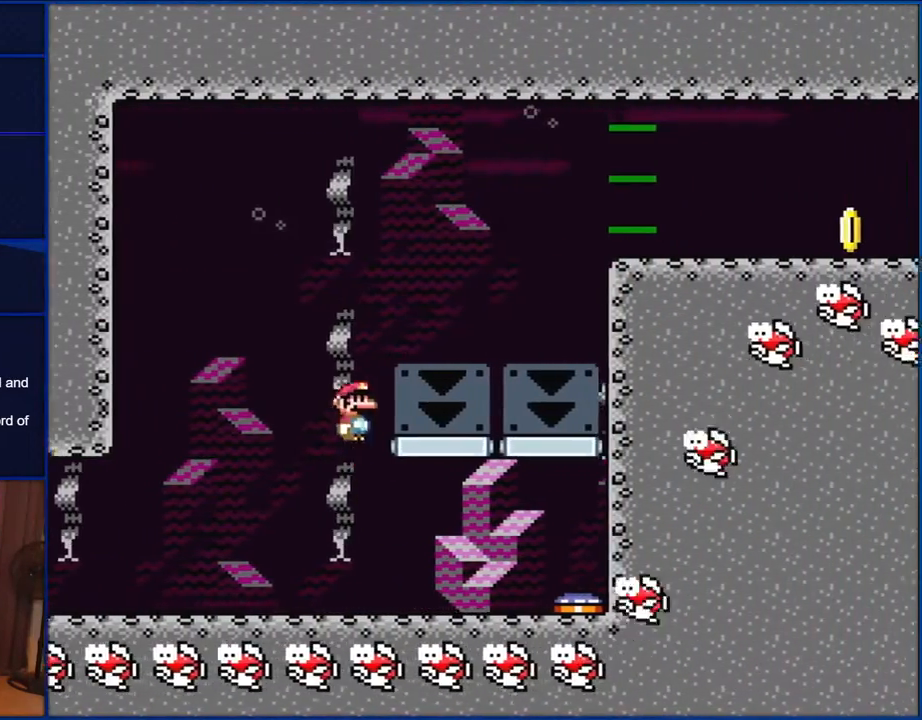
{"buttons": ["B", "Y", "DPAD_RIGHT"], "events": []}
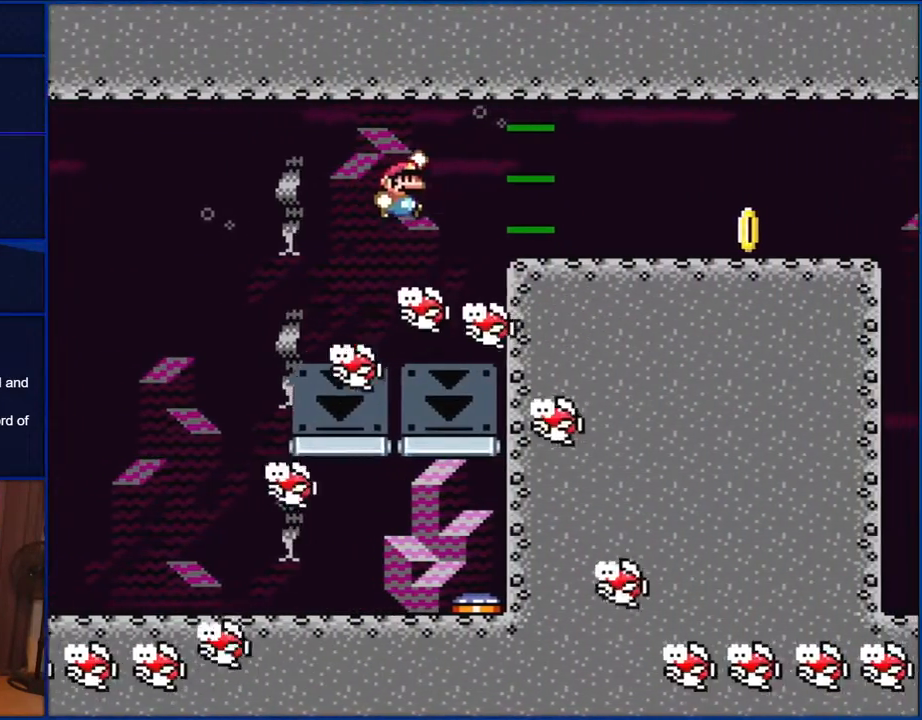
{"buttons": ["B", "Y", "DPAD_RIGHT"], "events": []}
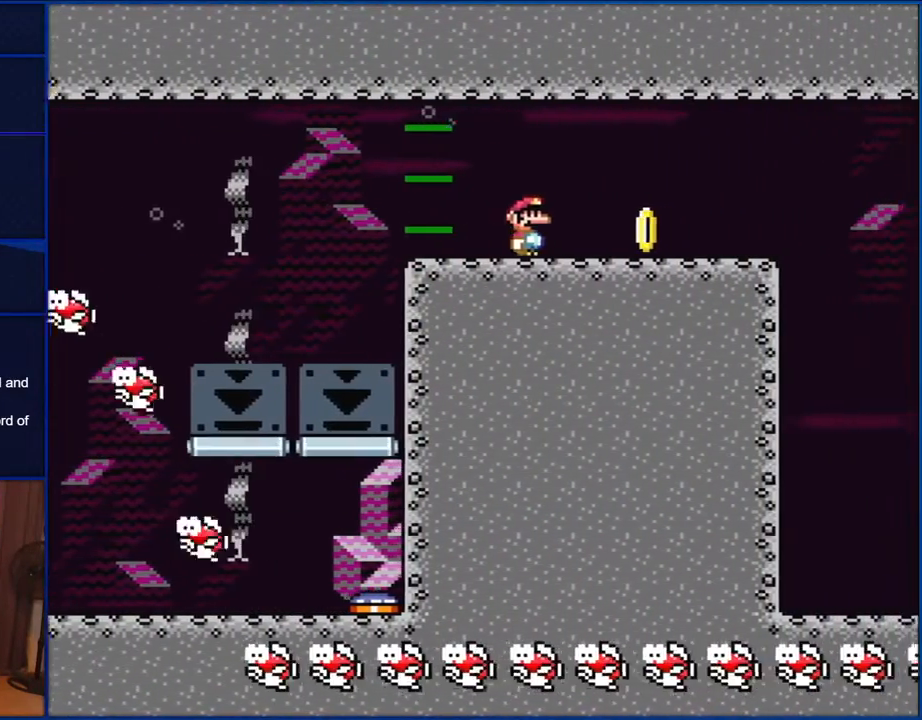
{"buttons": ["Y"], "events": [[133, "B", "up"], [233, "DPAD_RIGHT", "up"], [300, "DPAD_LEFT", "down"], [417, "DPAD_LEFT", "up"]]}
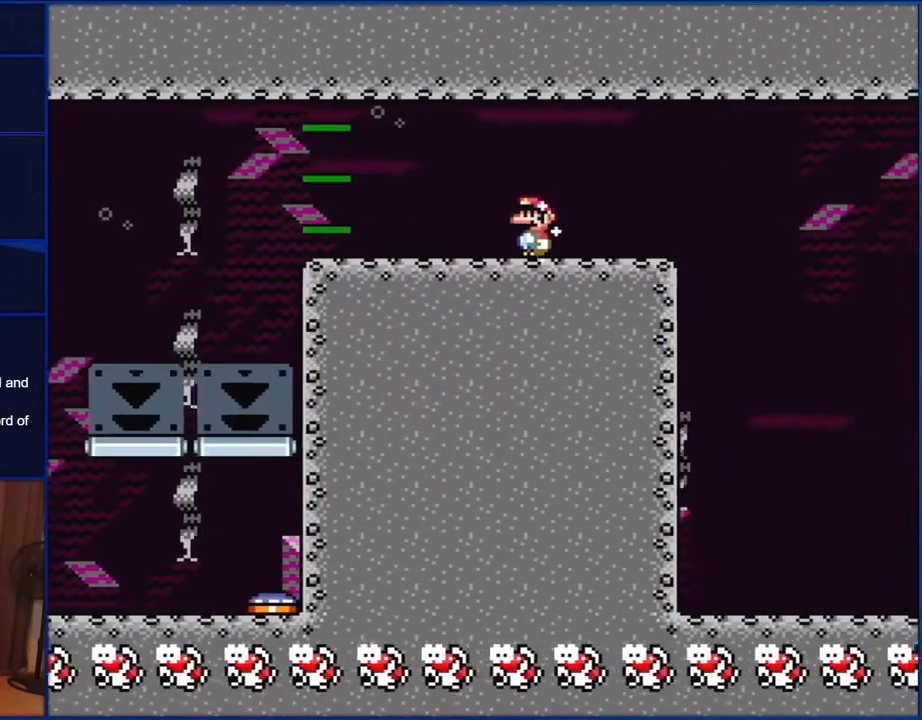
{"buttons": ["Y"], "events": []}